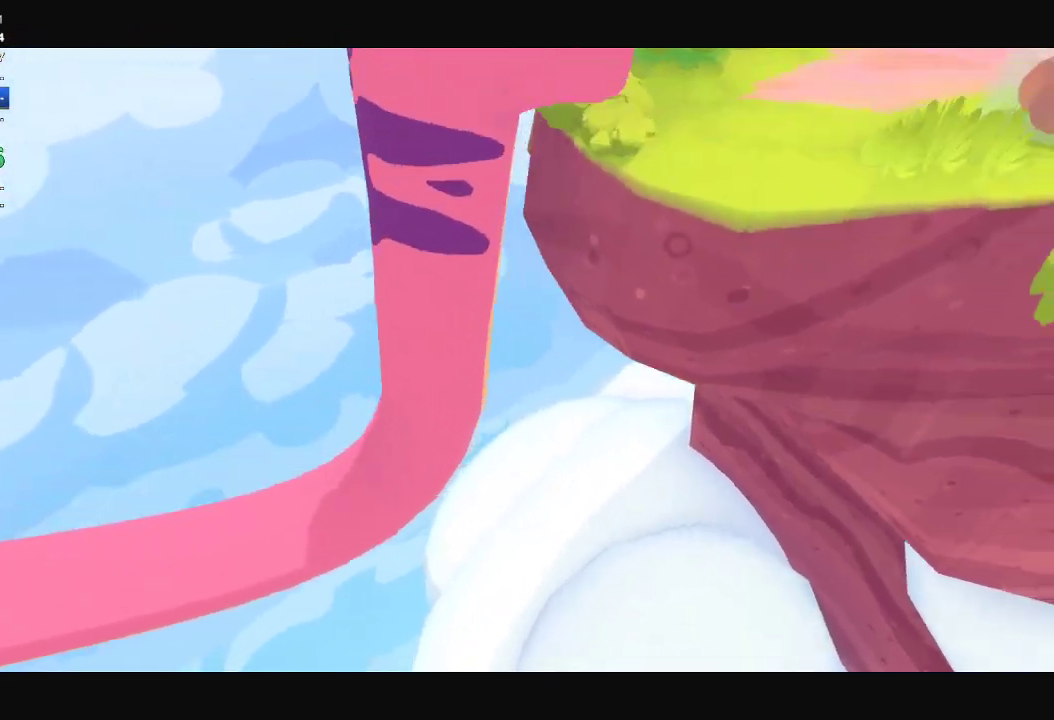
Gameplay with a controller (Xbox layout); each line is a JSON object with the inputs held at the frame after it. "events" lists button and stick changes between this image and that frame as [ms after this image, input, new state], when the widget could be followed in between.
{"buttons": [], "left_stick": "center", "right_stick": "down", "events": [[467, "right_stick", "down"]]}
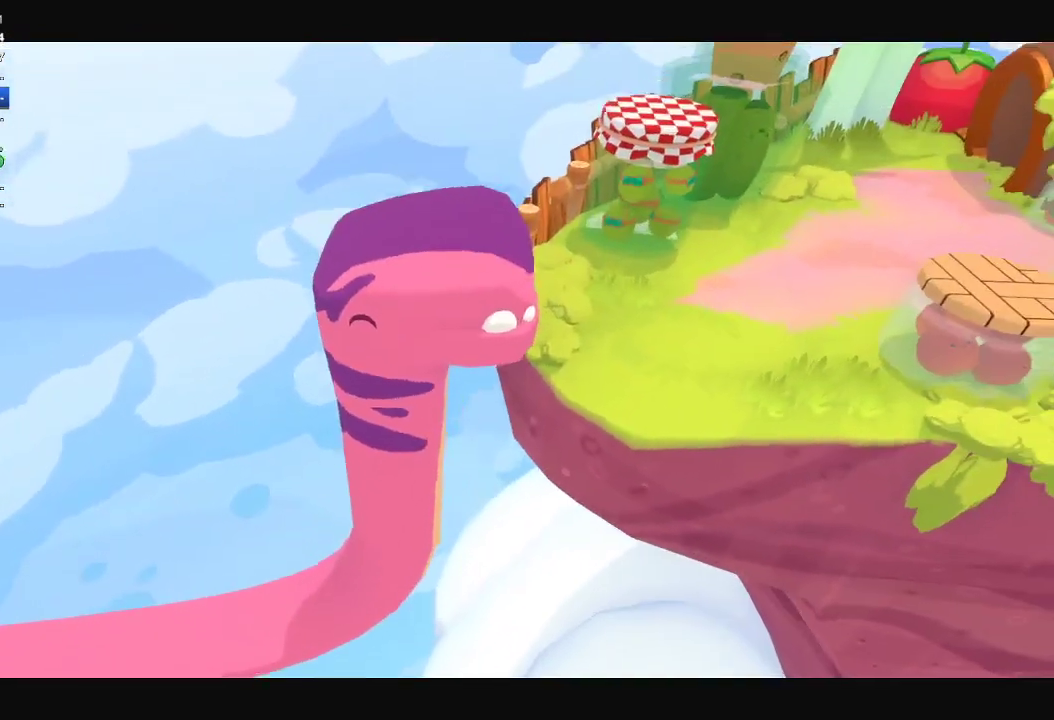
{"buttons": [], "left_stick": "center", "right_stick": "right", "events": [[33, "right_stick", "center"], [367, "right_stick", "right"]]}
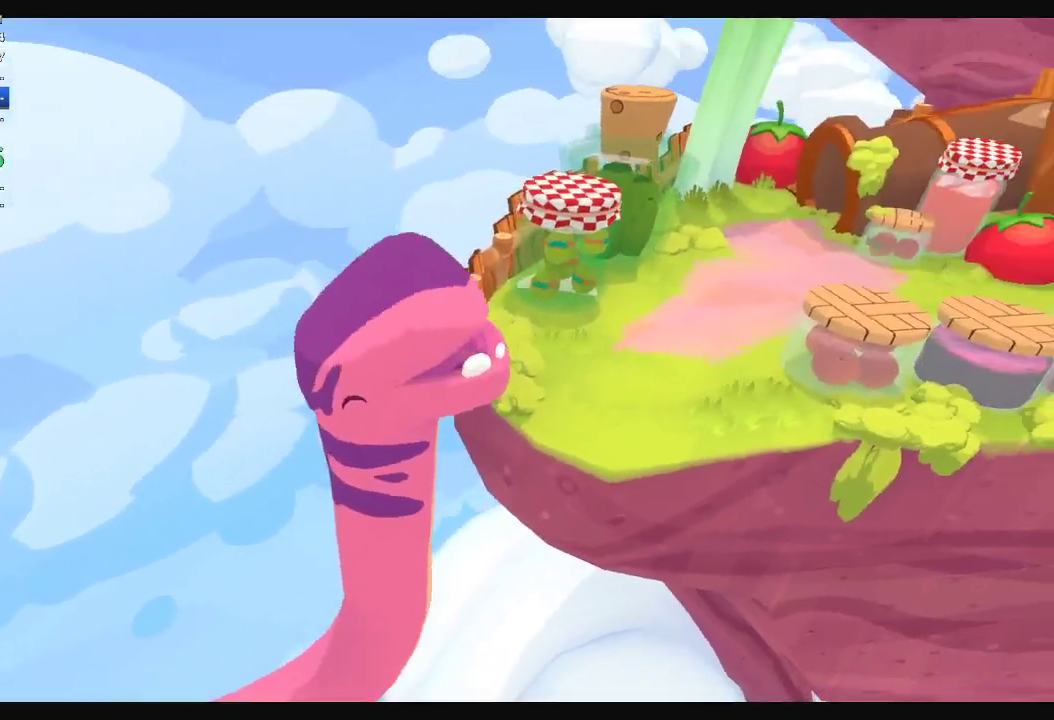
{"buttons": [], "left_stick": "up", "right_stick": "up", "events": [[67, "right_stick", "center"], [167, "left_stick", "up"], [233, "left_stick", "center"], [233, "right_stick", "up"], [300, "right_stick", "up-right"], [367, "left_stick", "up"], [433, "right_stick", "up"]]}
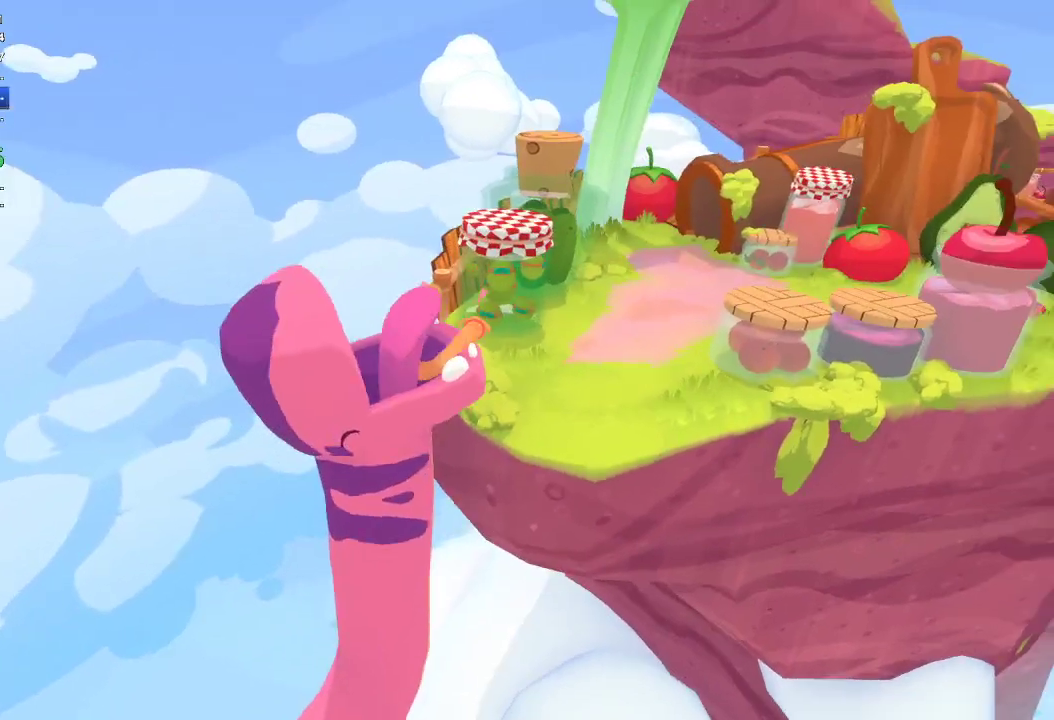
{"buttons": ["R1"], "left_stick": "up", "right_stick": "up", "events": [[333, "L1", "down"], [433, "L1", "up"], [467, "R1", "down"]]}
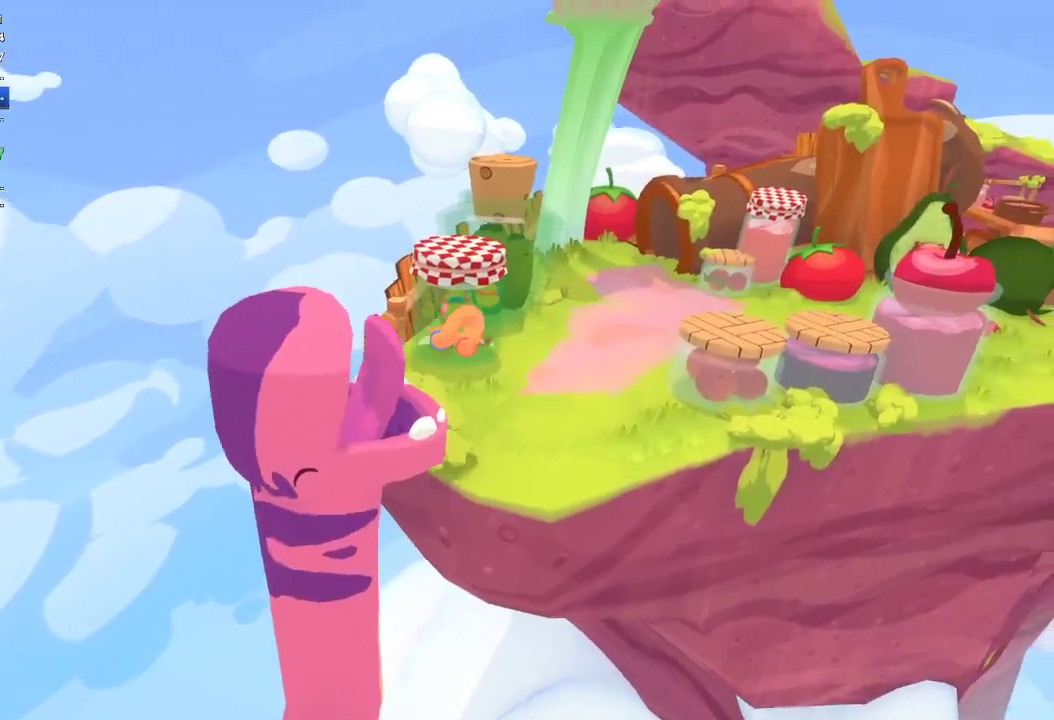
{"buttons": [], "left_stick": "up-right", "right_stick": "up", "events": [[33, "R1", "up"], [367, "left_stick", "up-right"]]}
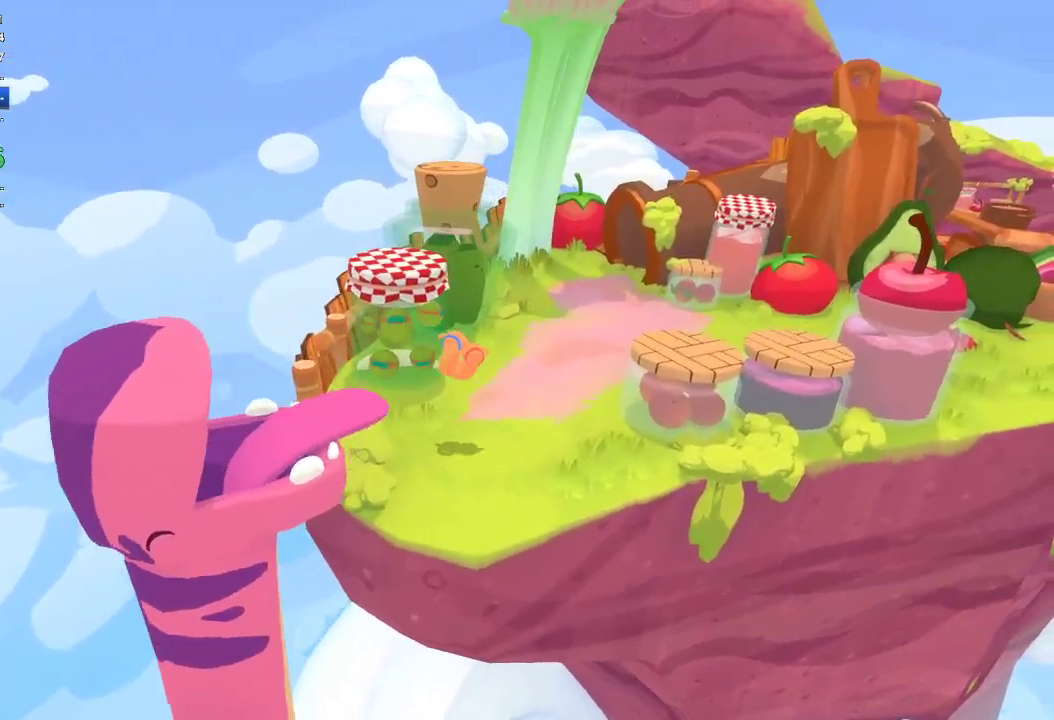
{"buttons": [], "left_stick": "up-right", "right_stick": "up", "events": []}
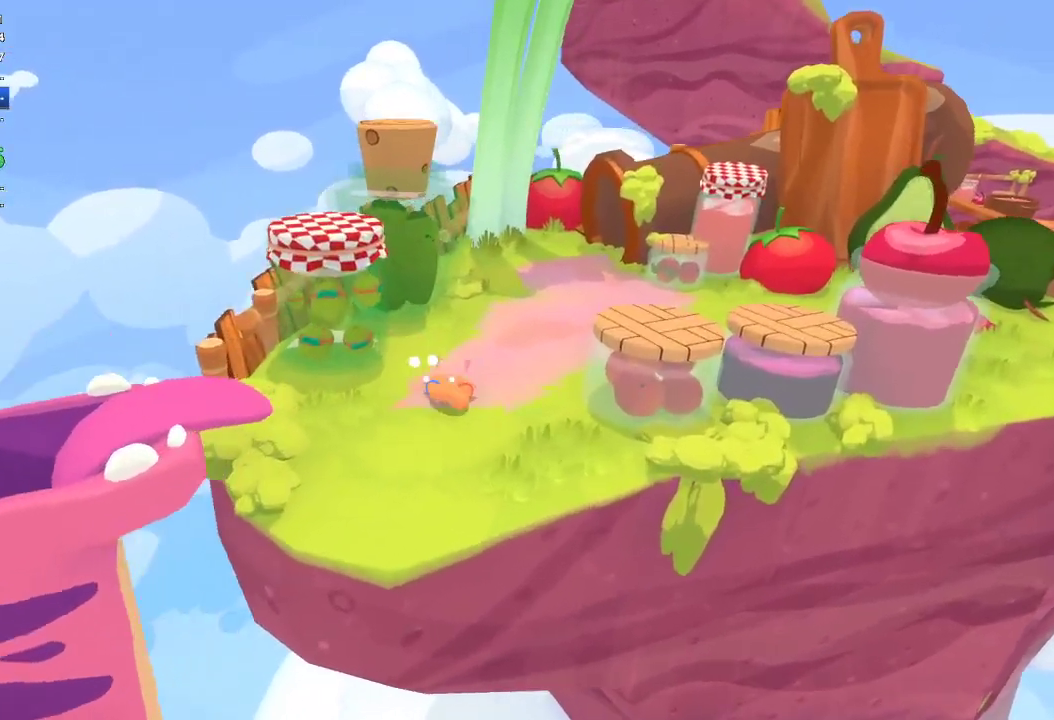
{"buttons": [], "left_stick": "up-right", "right_stick": "up", "events": [[233, "right_stick", "up-left"], [333, "right_stick", "up"]]}
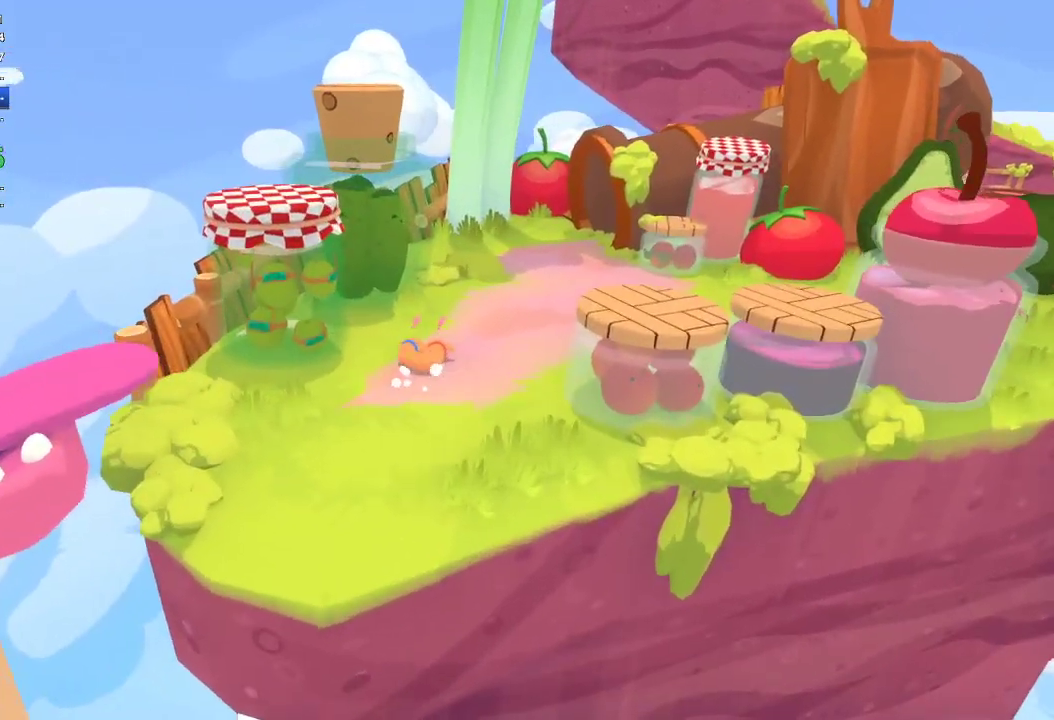
{"buttons": [], "left_stick": "up-right", "right_stick": "up-right", "events": [[133, "right_stick", "up-right"]]}
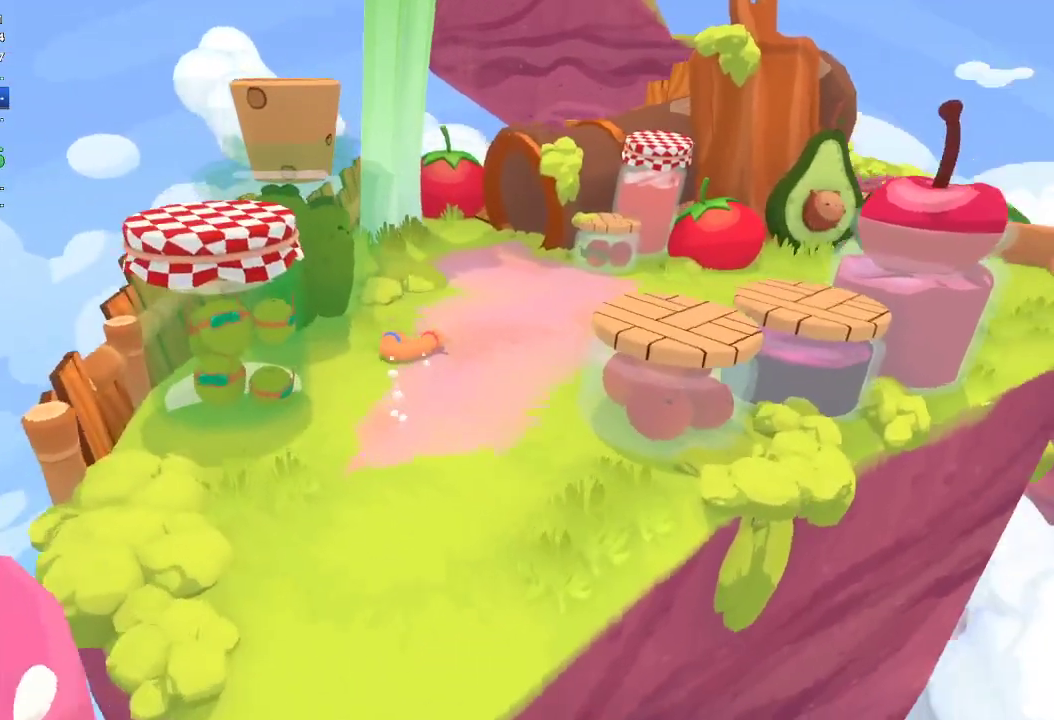
{"buttons": [], "left_stick": "up-right", "right_stick": "up-right", "events": []}
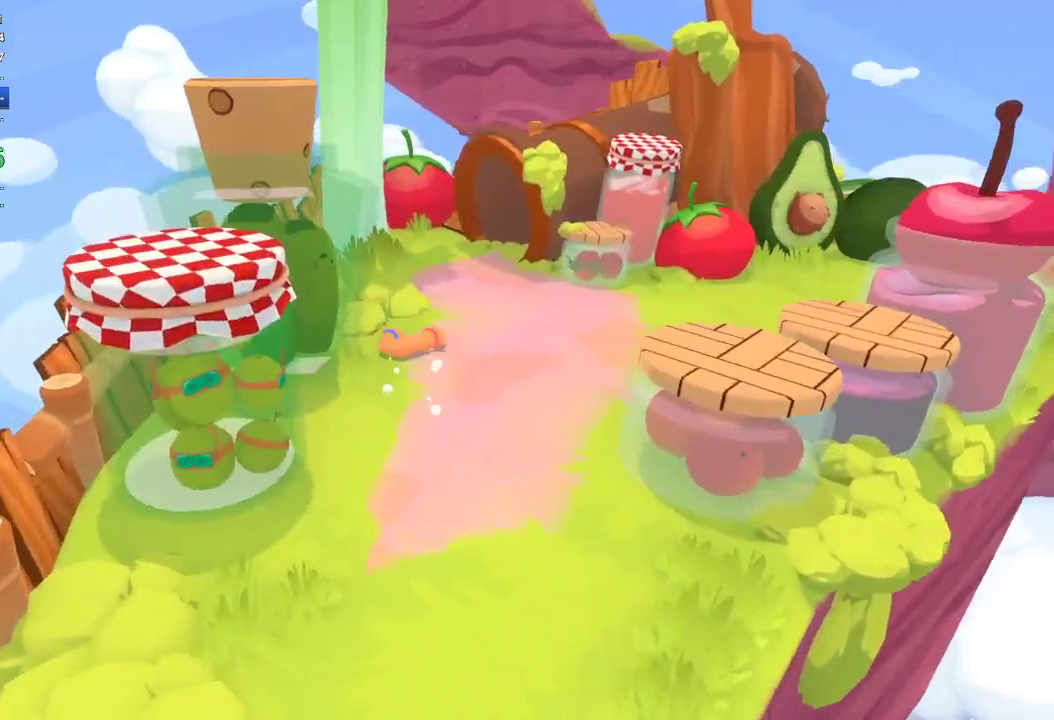
{"buttons": [], "left_stick": "up-right", "right_stick": "up-right", "events": []}
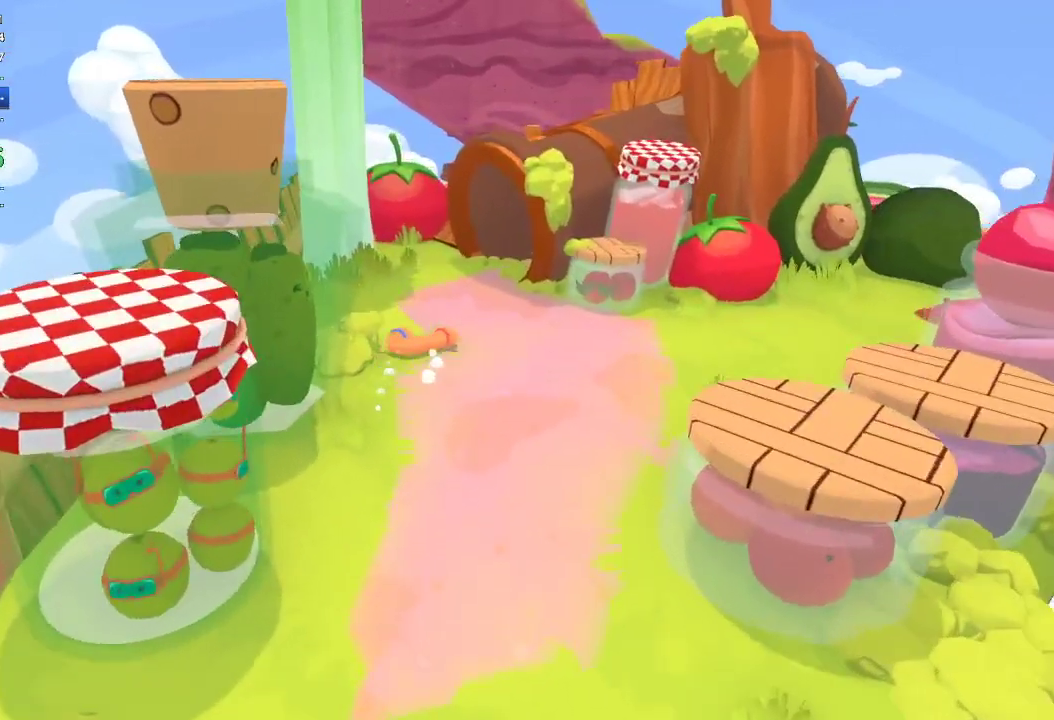
{"buttons": [], "left_stick": "up-right", "right_stick": "up-right", "events": []}
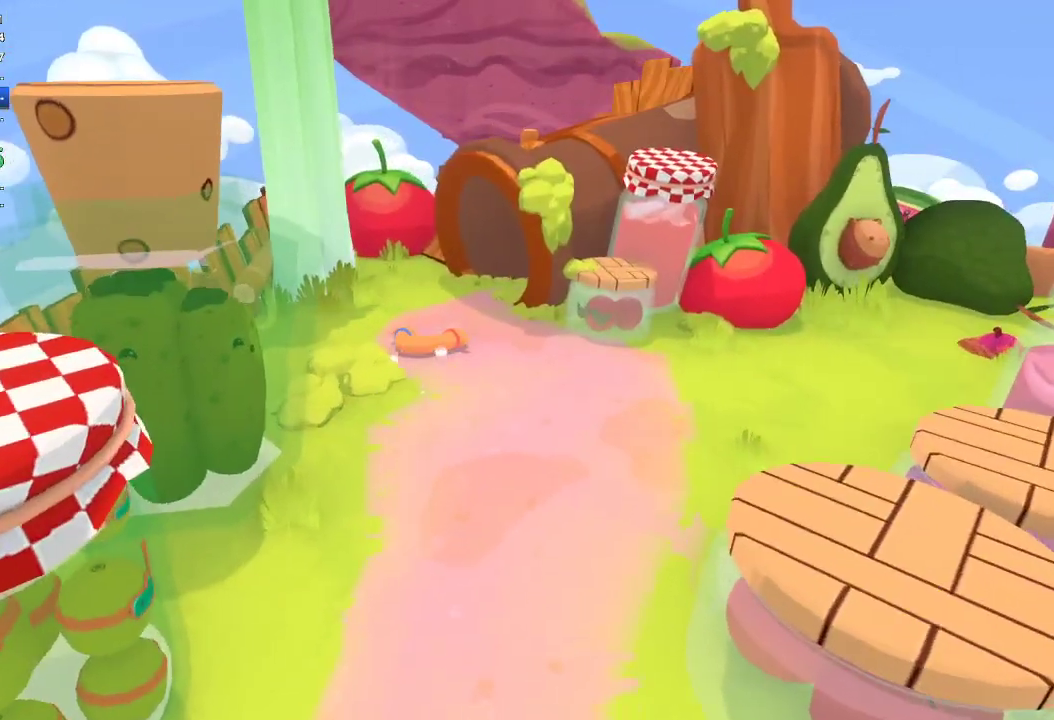
{"buttons": [], "left_stick": "up-right", "right_stick": "up-right", "events": []}
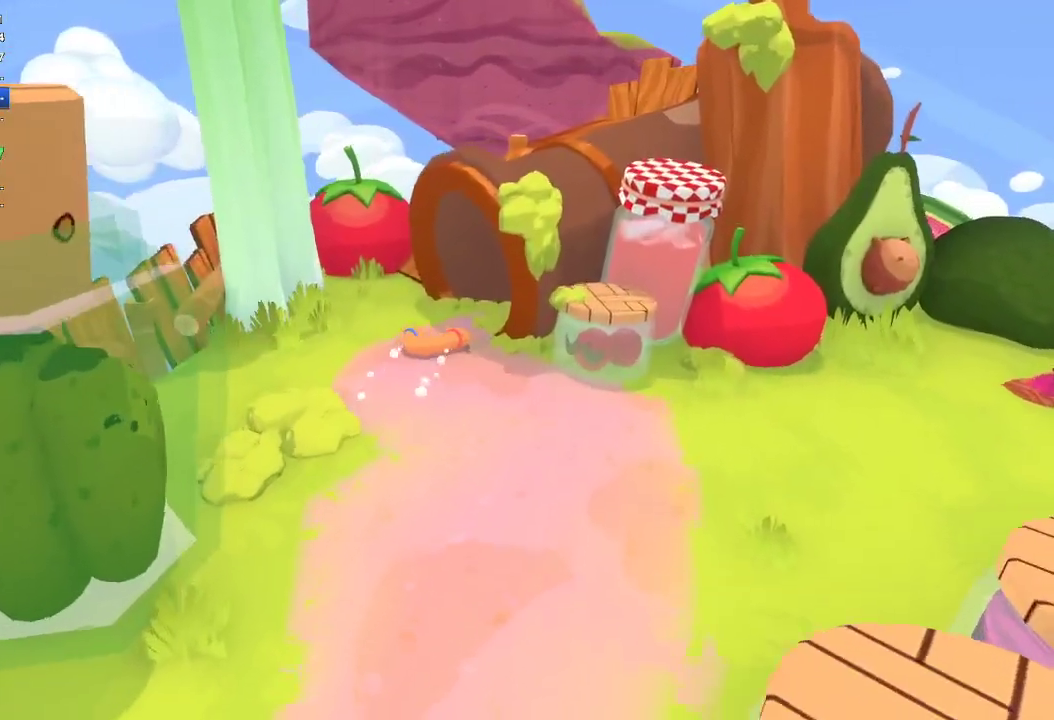
{"buttons": [], "left_stick": "right", "right_stick": "up-right", "events": [[167, "left_stick", "right"]]}
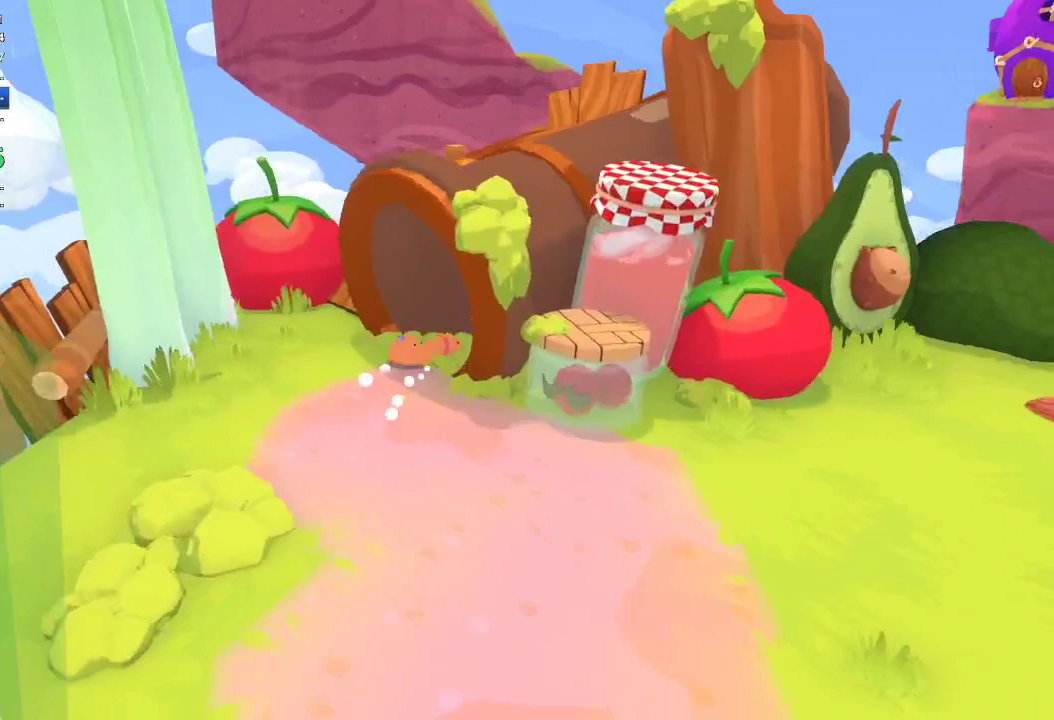
{"buttons": [], "left_stick": "up", "right_stick": "up-right", "events": [[267, "left_stick", "up-right"], [400, "left_stick", "up"]]}
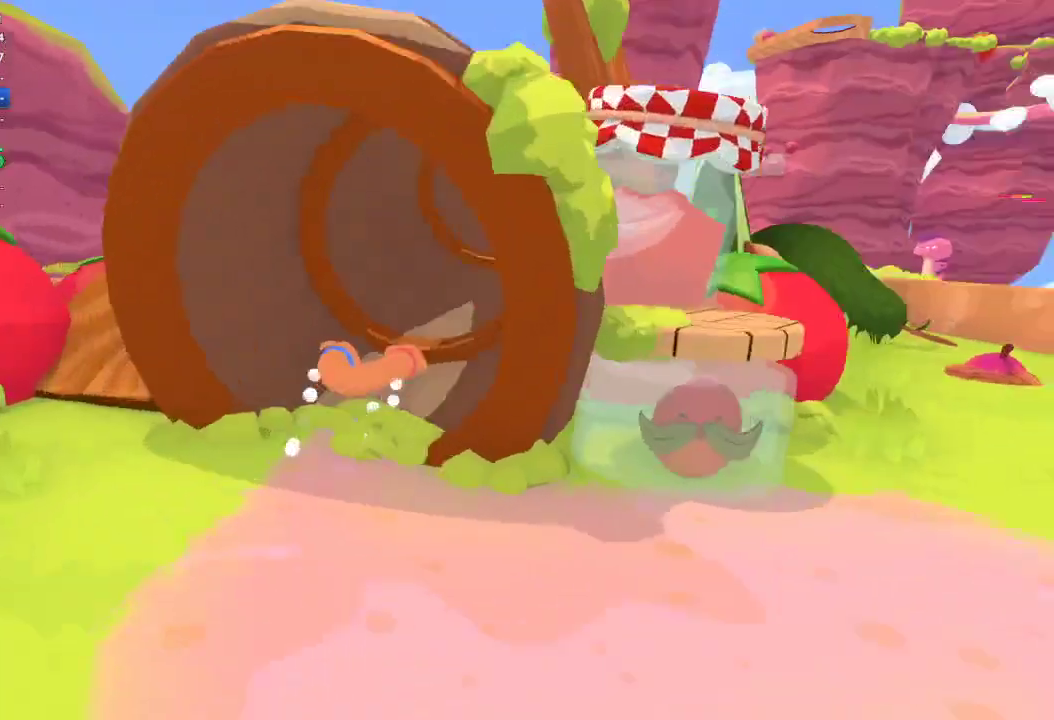
{"buttons": [], "left_stick": "up", "right_stick": "up", "events": [[333, "right_stick", "up"]]}
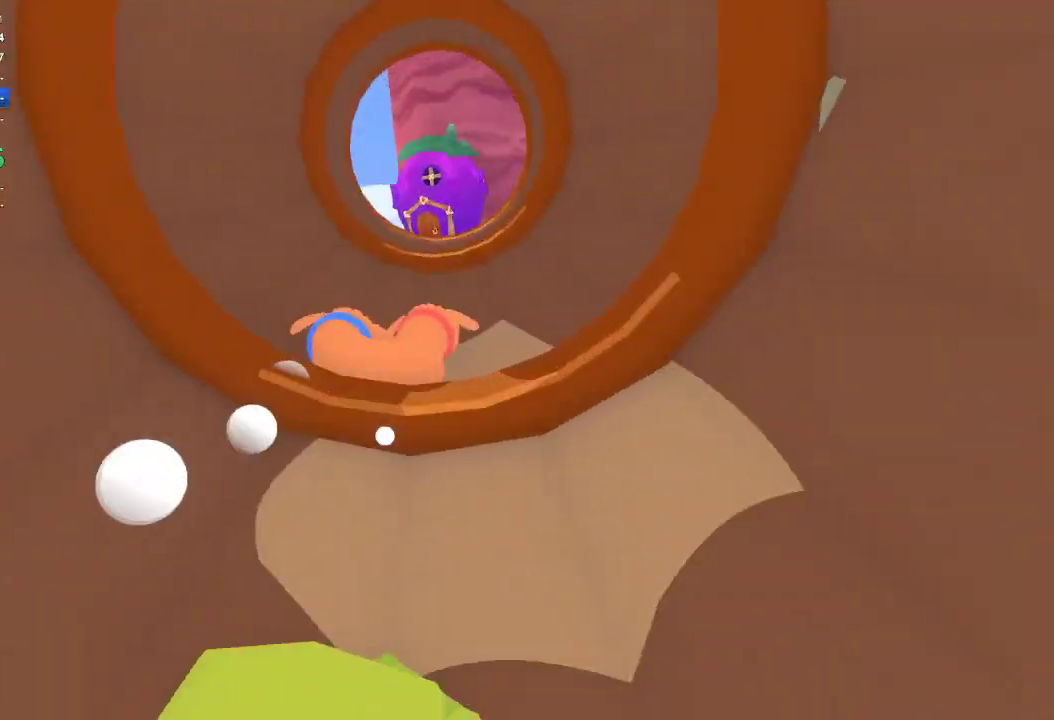
{"buttons": [], "left_stick": "up", "right_stick": "up", "events": []}
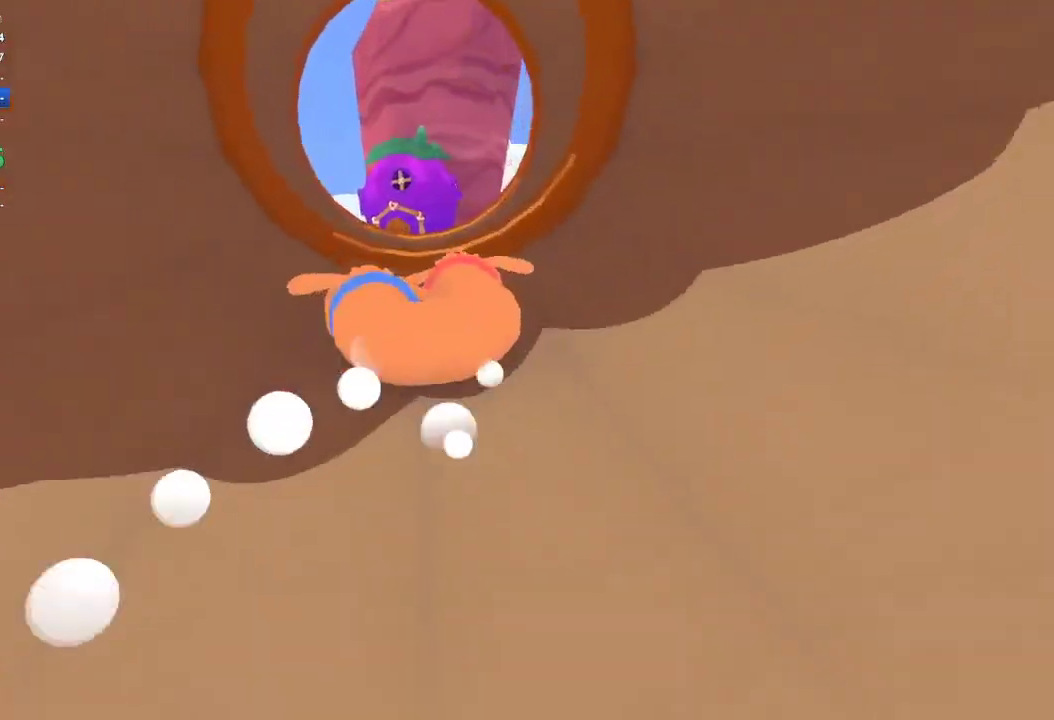
{"buttons": [], "left_stick": "up", "right_stick": "up", "events": []}
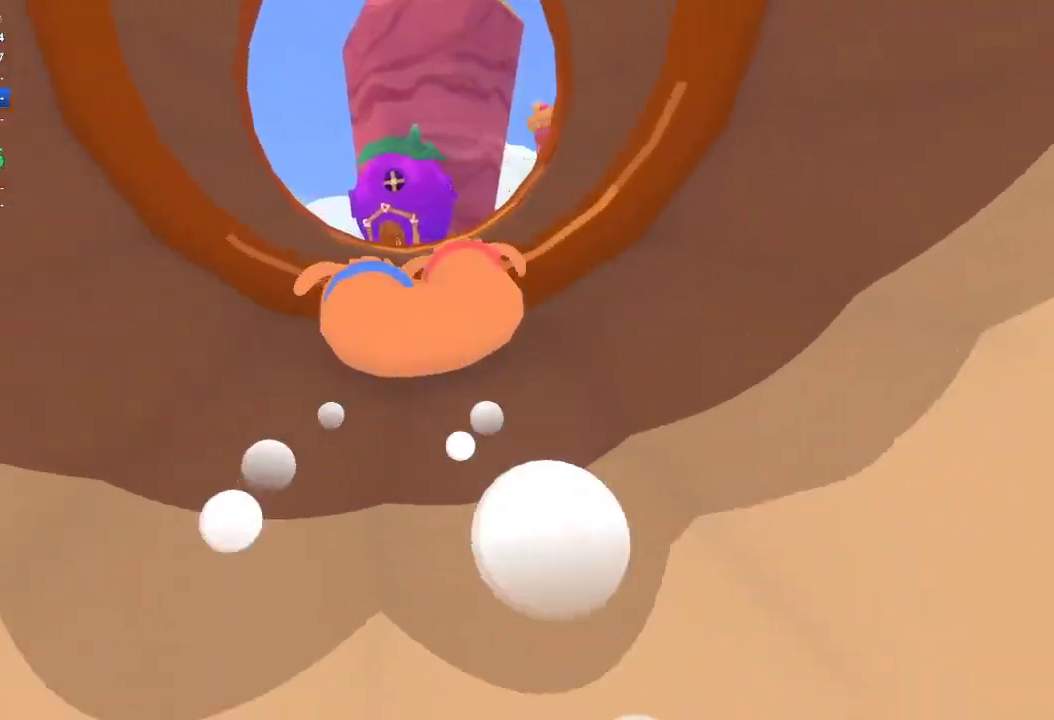
{"buttons": [], "left_stick": "up", "right_stick": "up", "events": []}
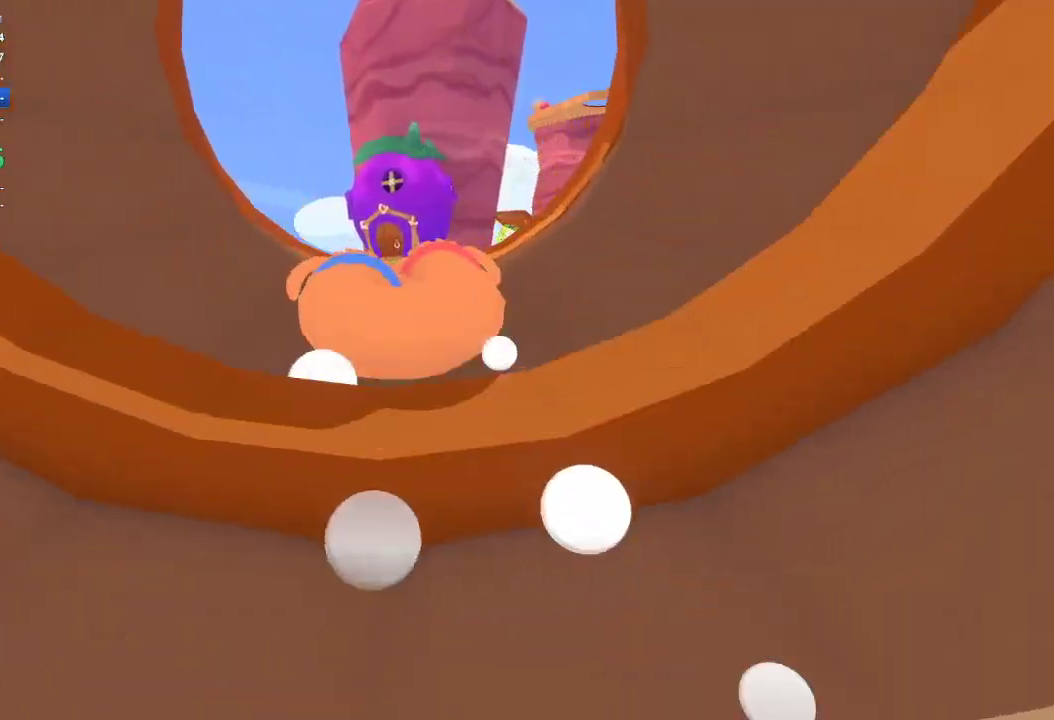
{"buttons": [], "left_stick": "up", "right_stick": "up", "events": []}
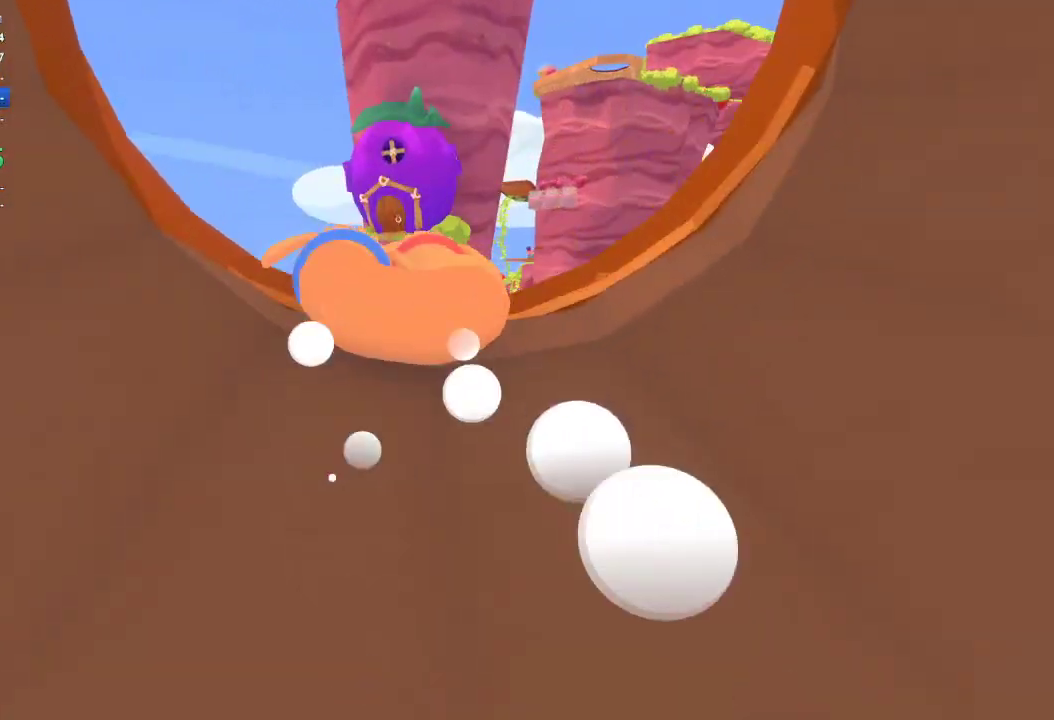
{"buttons": [], "left_stick": "up-left", "right_stick": "up", "events": [[100, "R1", "down"], [167, "L1", "down"], [267, "L1", "up"], [267, "R1", "up"], [300, "left_stick", "up-left"]]}
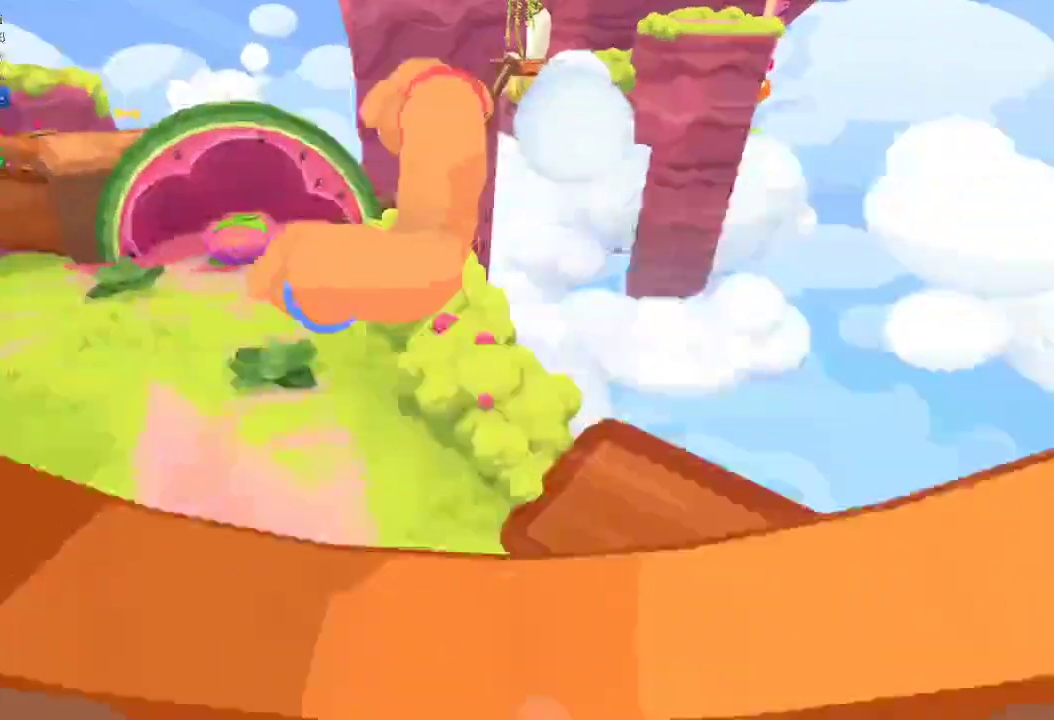
{"buttons": [], "left_stick": "up-left", "right_stick": "up-left", "events": [[467, "right_stick", "up-left"]]}
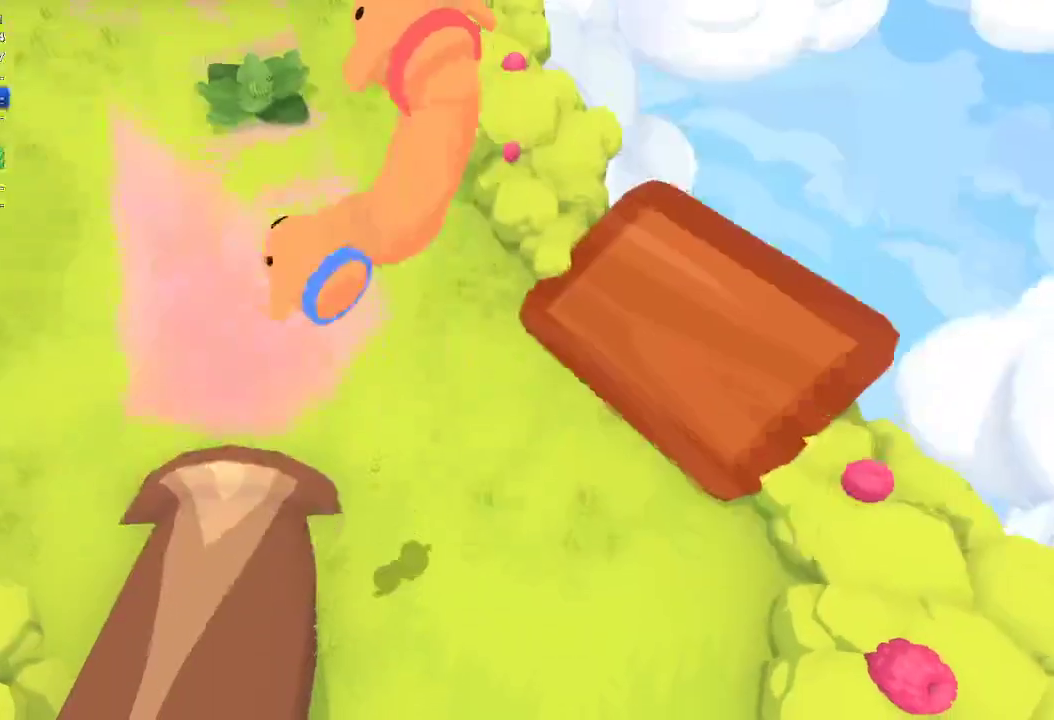
{"buttons": [], "left_stick": "left", "right_stick": "up-left", "events": [[400, "left_stick", "left"]]}
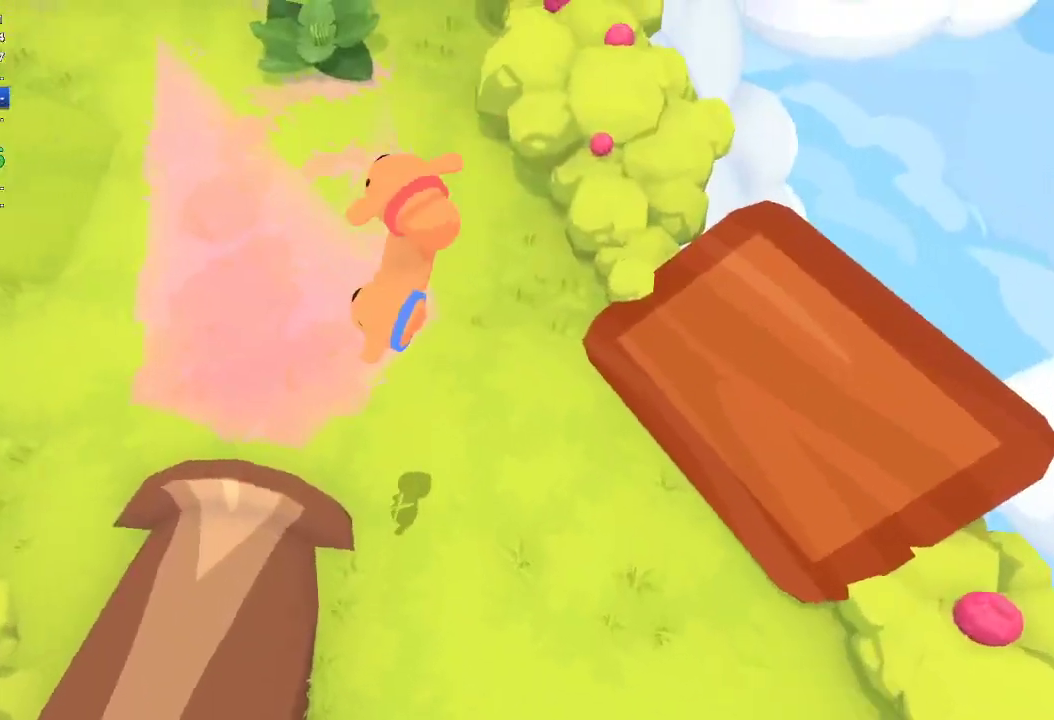
{"buttons": [], "left_stick": "up-left", "right_stick": "up-left", "events": [[167, "left_stick", "up-left"]]}
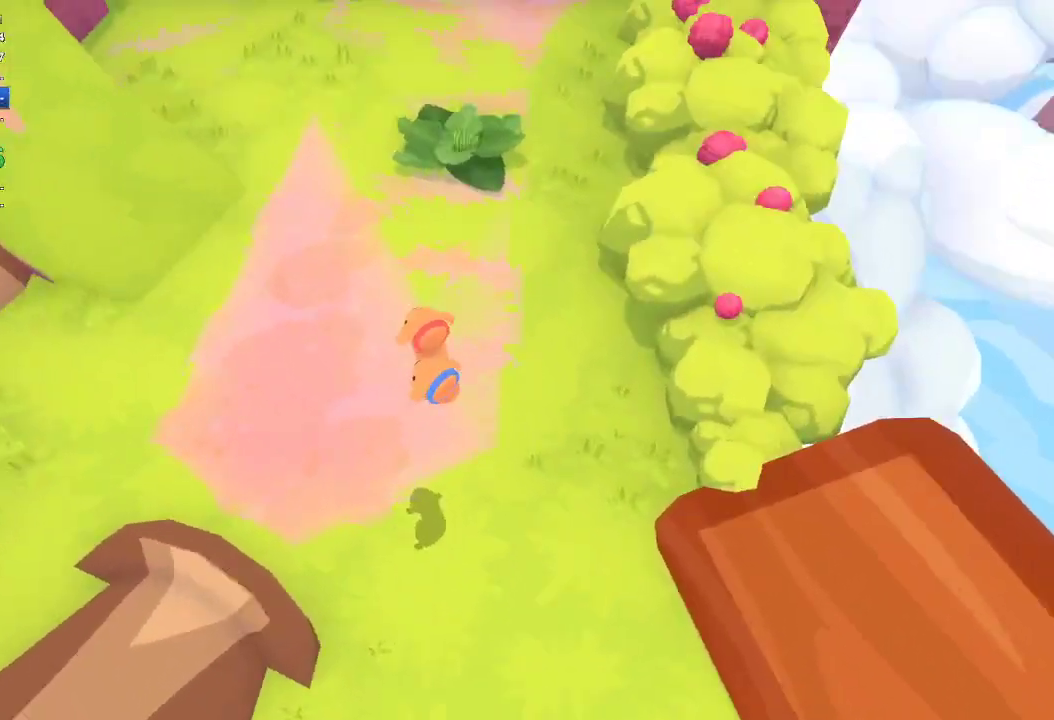
{"buttons": [], "left_stick": "up-left", "right_stick": "up", "events": [[133, "right_stick", "up"]]}
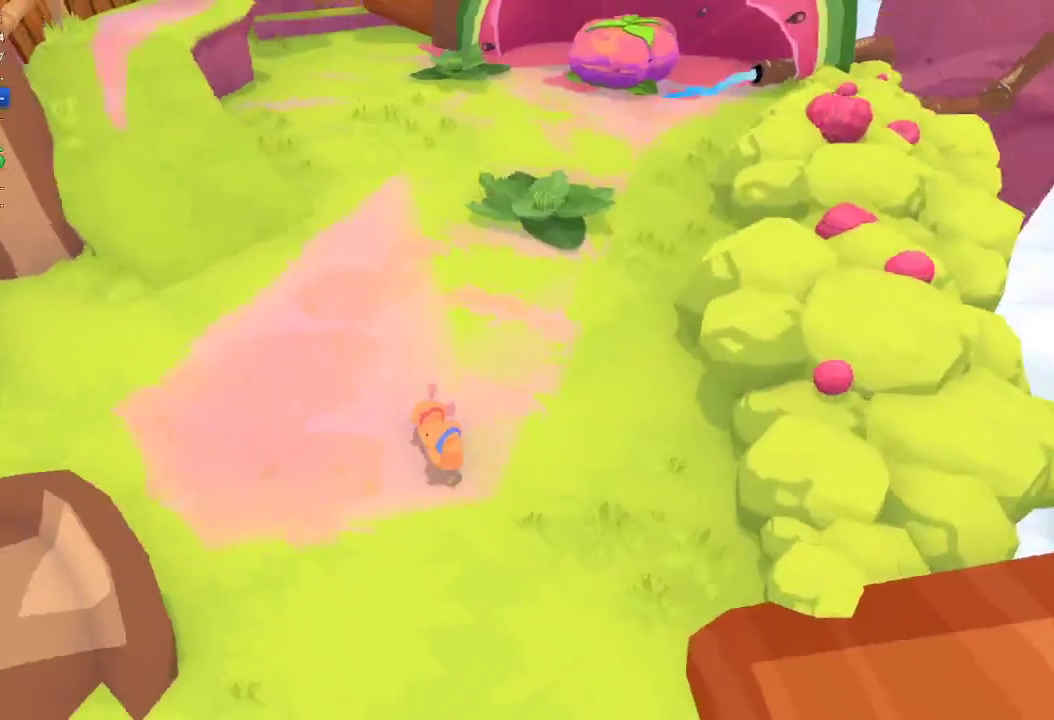
{"buttons": [], "left_stick": "up-left", "right_stick": "up", "events": []}
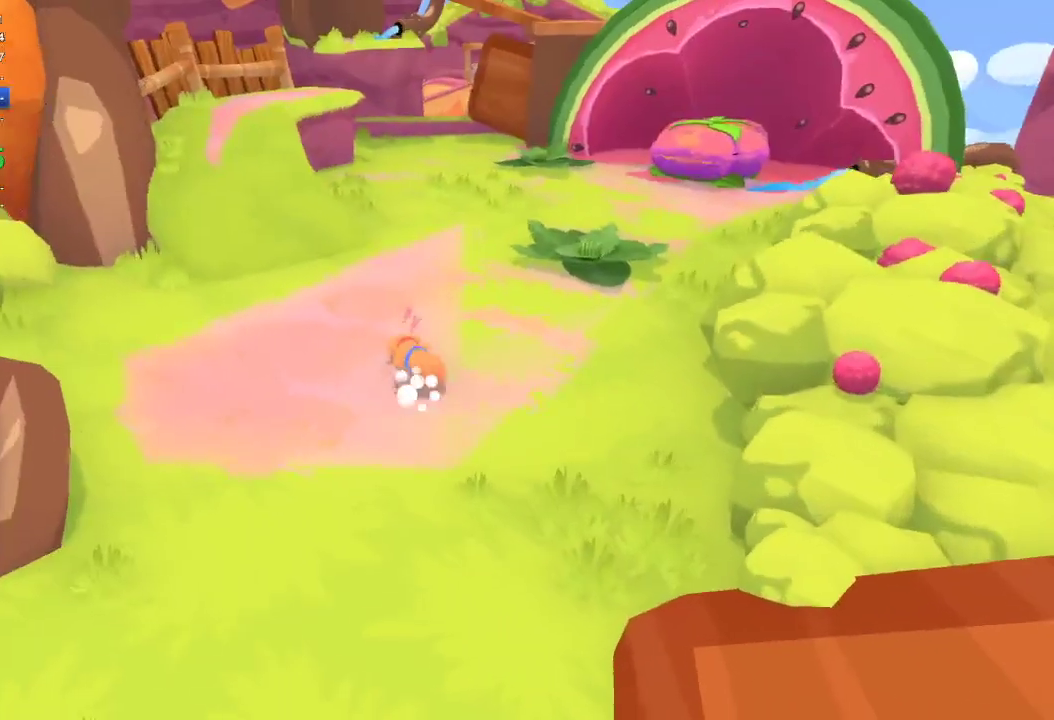
{"buttons": [], "left_stick": "up-left", "right_stick": "up-left", "events": [[67, "right_stick", "up-left"], [167, "right_stick", "up"], [233, "right_stick", "up-left"]]}
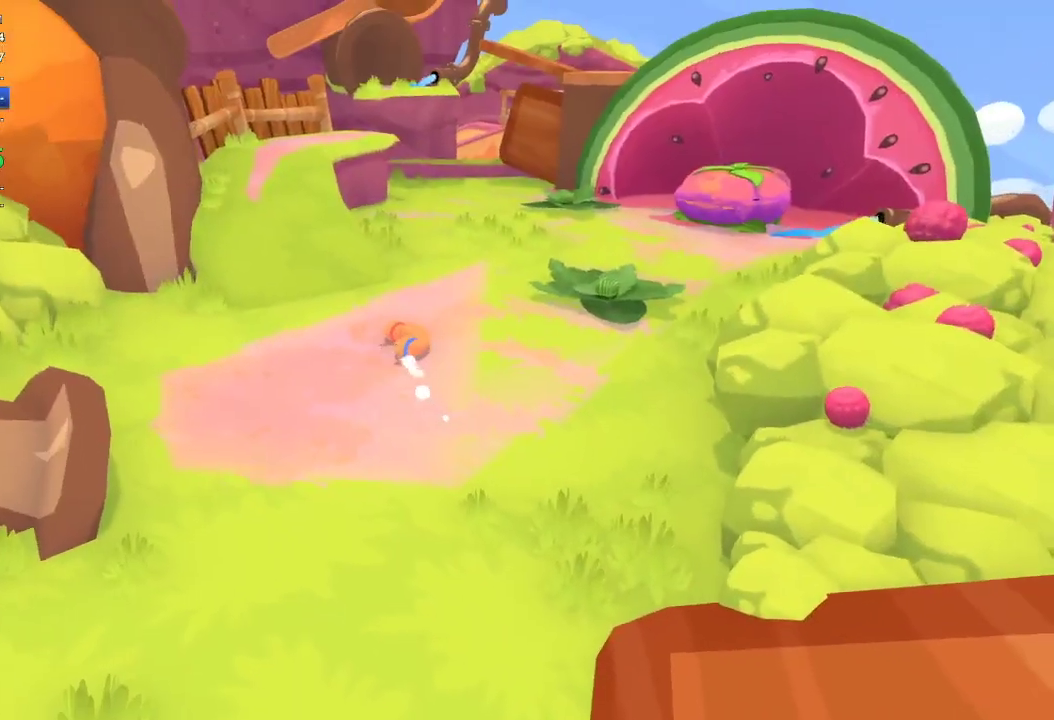
{"buttons": [], "left_stick": "up-left", "right_stick": "up-left", "events": [[267, "right_stick", "up"], [367, "right_stick", "up-left"]]}
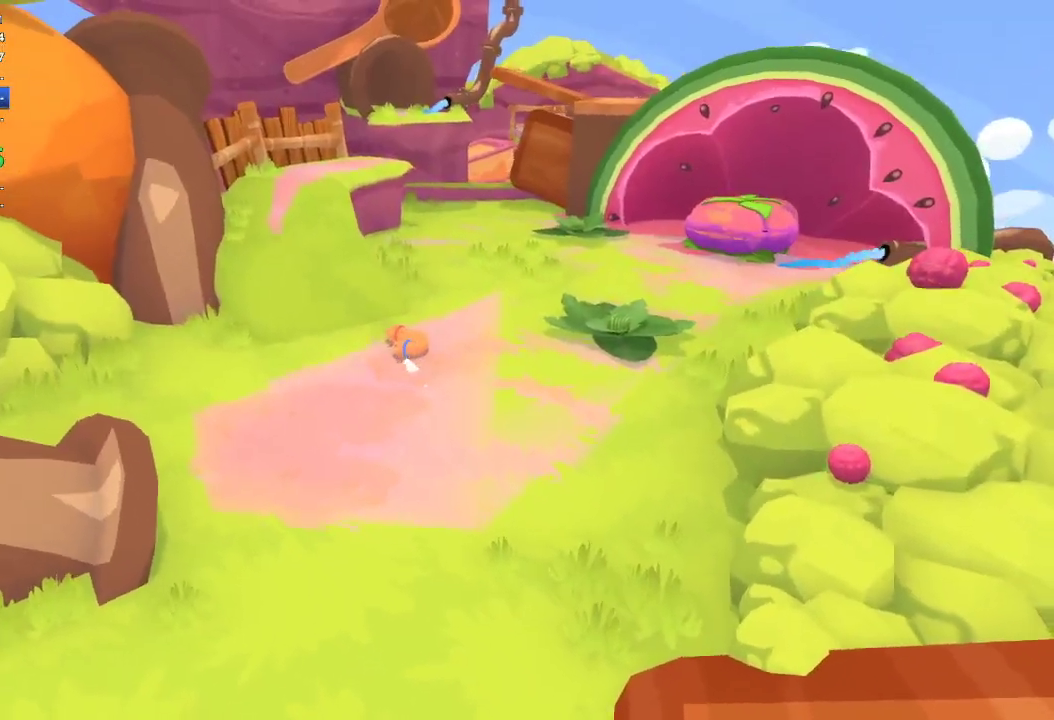
{"buttons": [], "left_stick": "up-left", "right_stick": "left", "events": [[433, "right_stick", "left"]]}